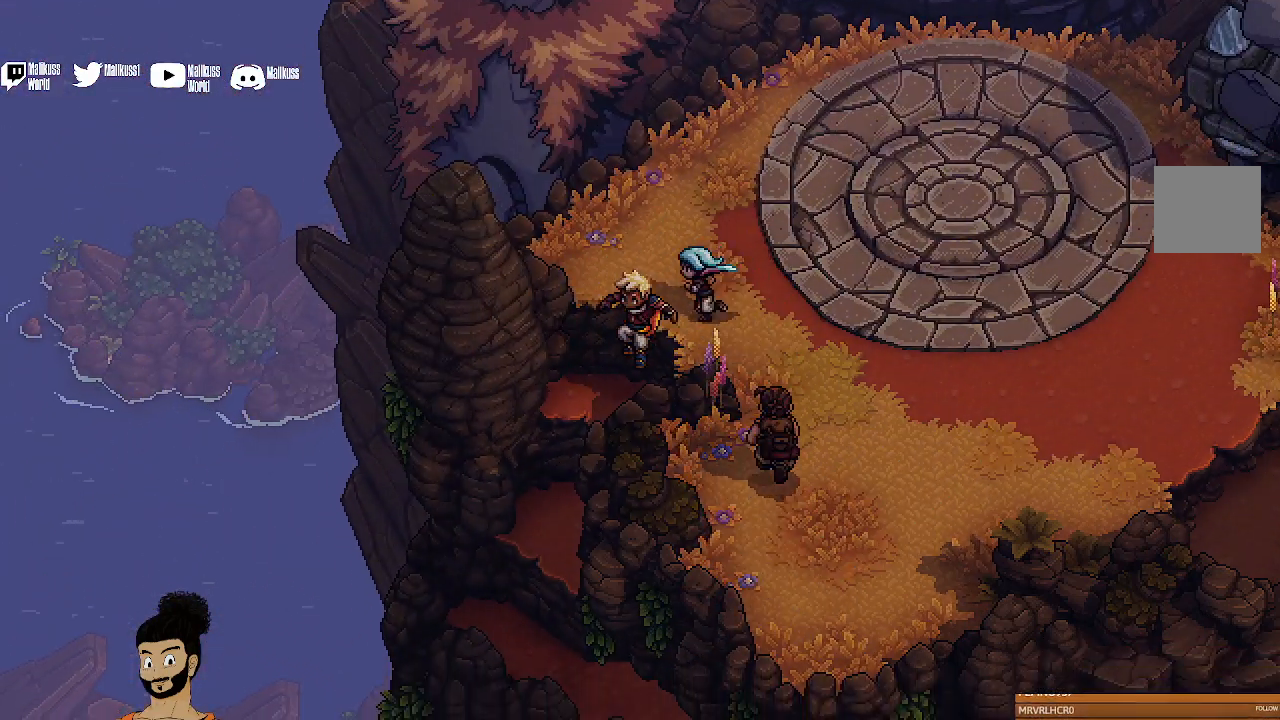
Gameplay with a controller (Xbox layout); each line is a JSON object with the inputs held at the frame after it. "events" lists button and stick changes between this image and that frame as [ms after this image, input, new state], when the widget could be followed in between. Not read: right_stick.
{"buttons": ["A"], "left_stick": "down-left", "events": [[433, "A", "down"]]}
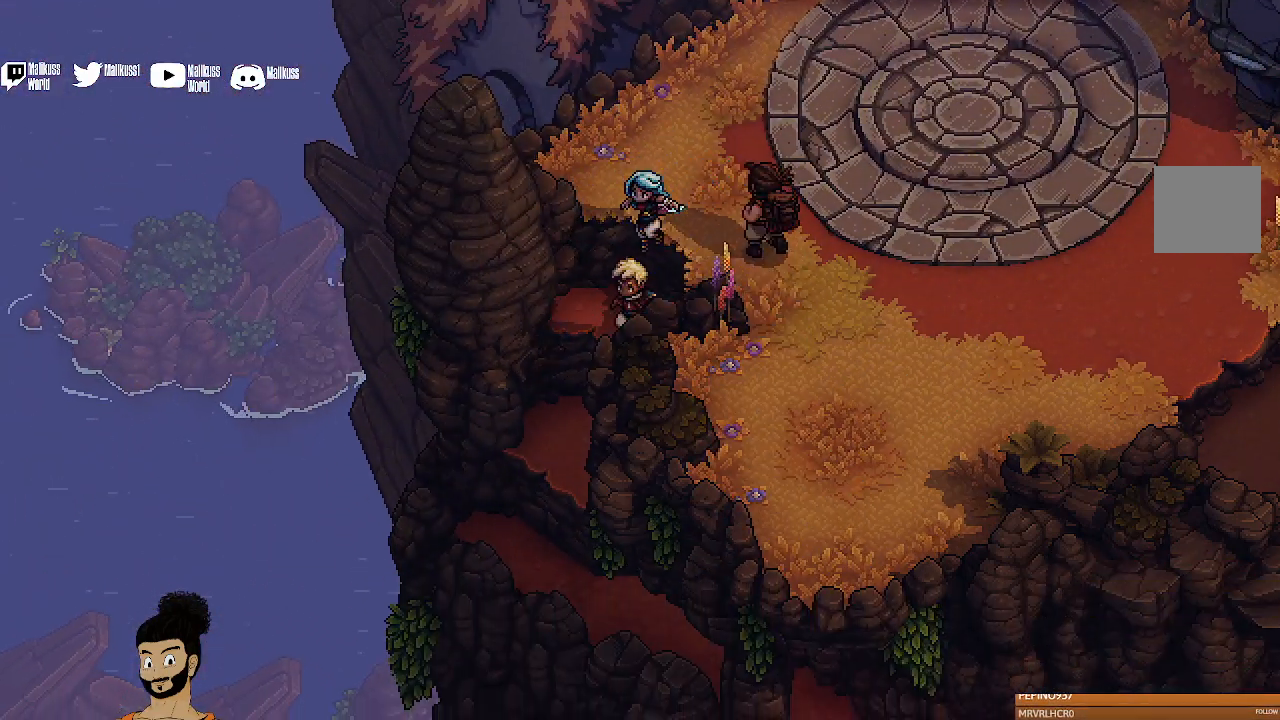
{"buttons": [], "left_stick": "down-left", "events": [[67, "A", "up"]]}
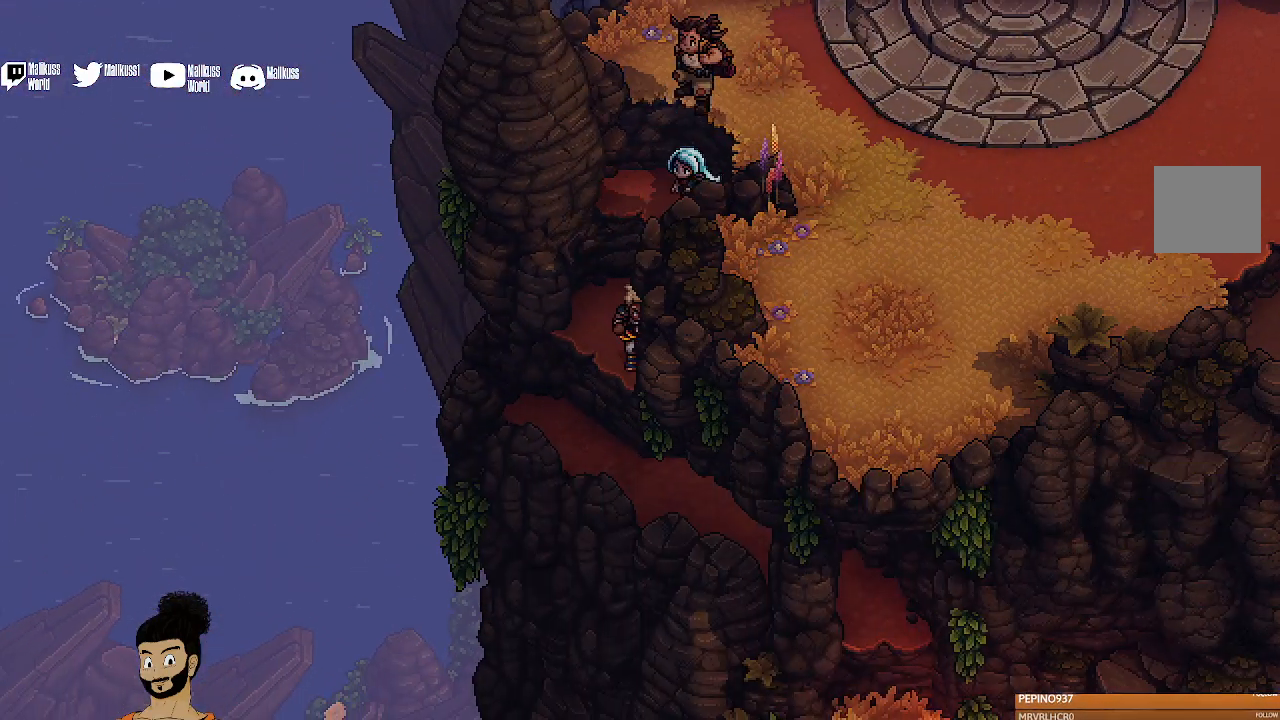
{"buttons": [], "left_stick": "down-left", "events": [[233, "A", "down"], [333, "A", "up"]]}
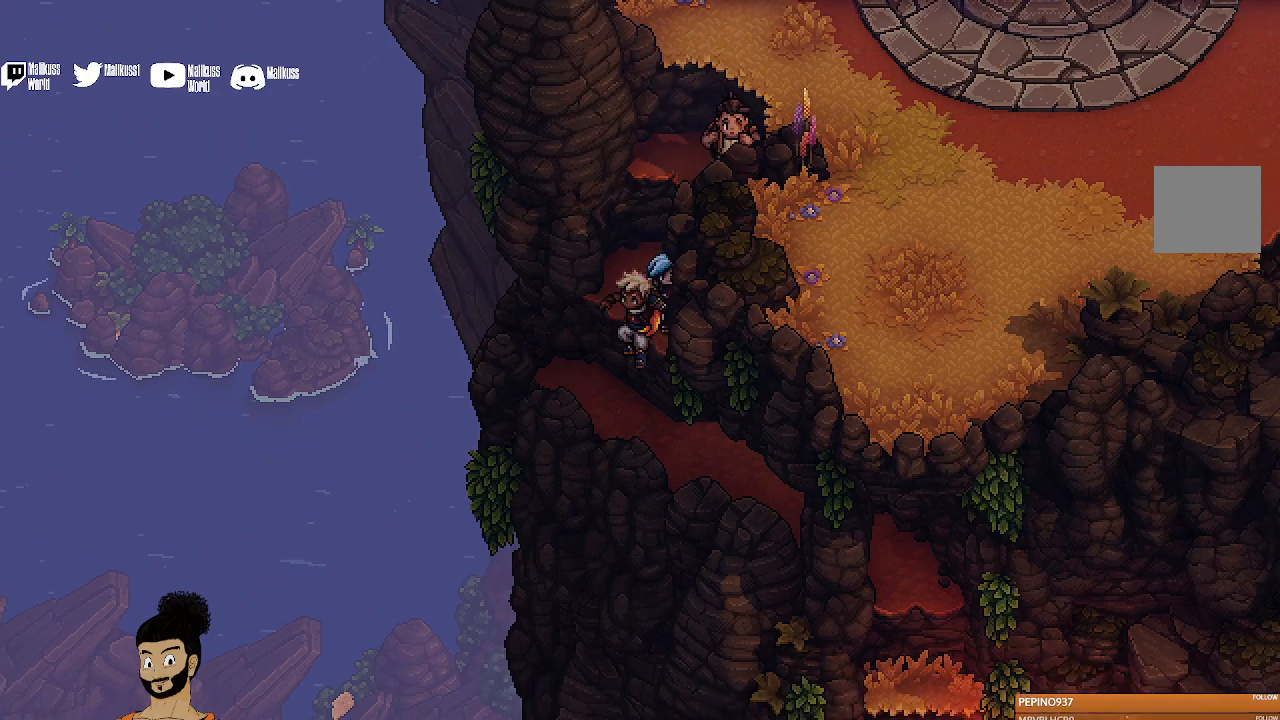
{"buttons": [], "left_stick": "down-right", "events": [[67, "left_stick", "down"], [300, "left_stick", "down-right"]]}
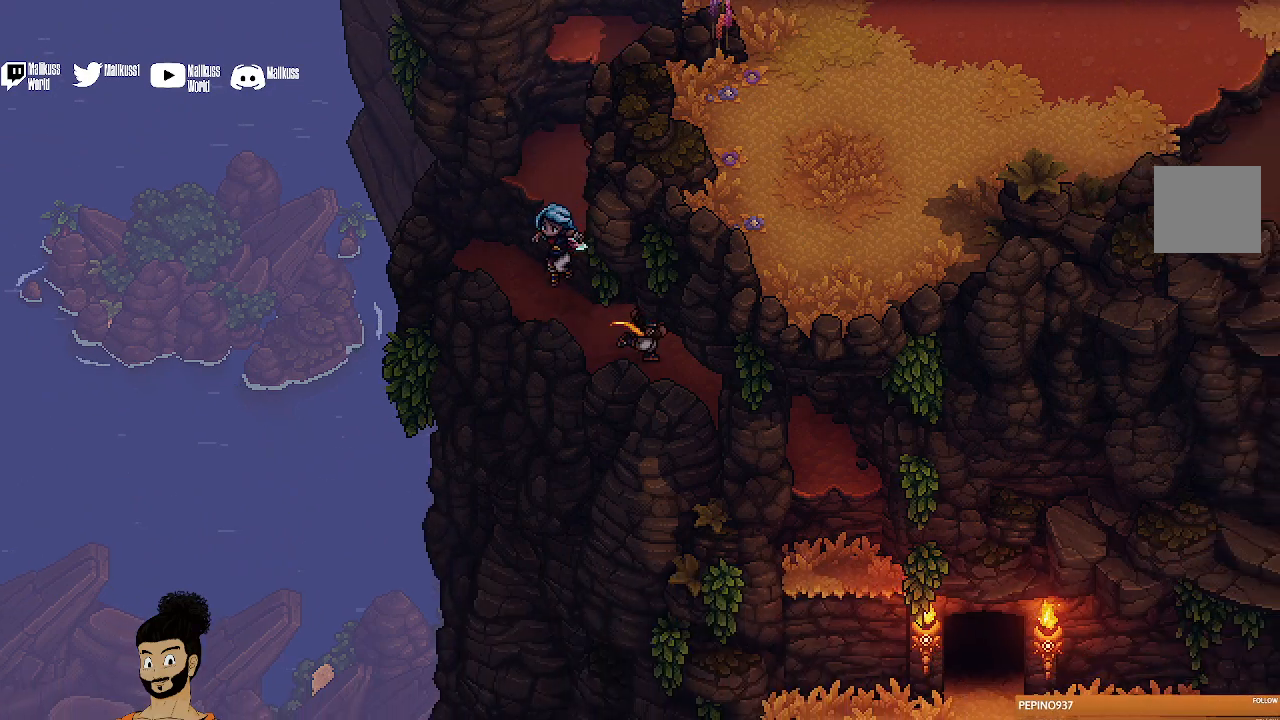
{"buttons": ["A"], "left_stick": "down-right", "events": [[400, "A", "down"]]}
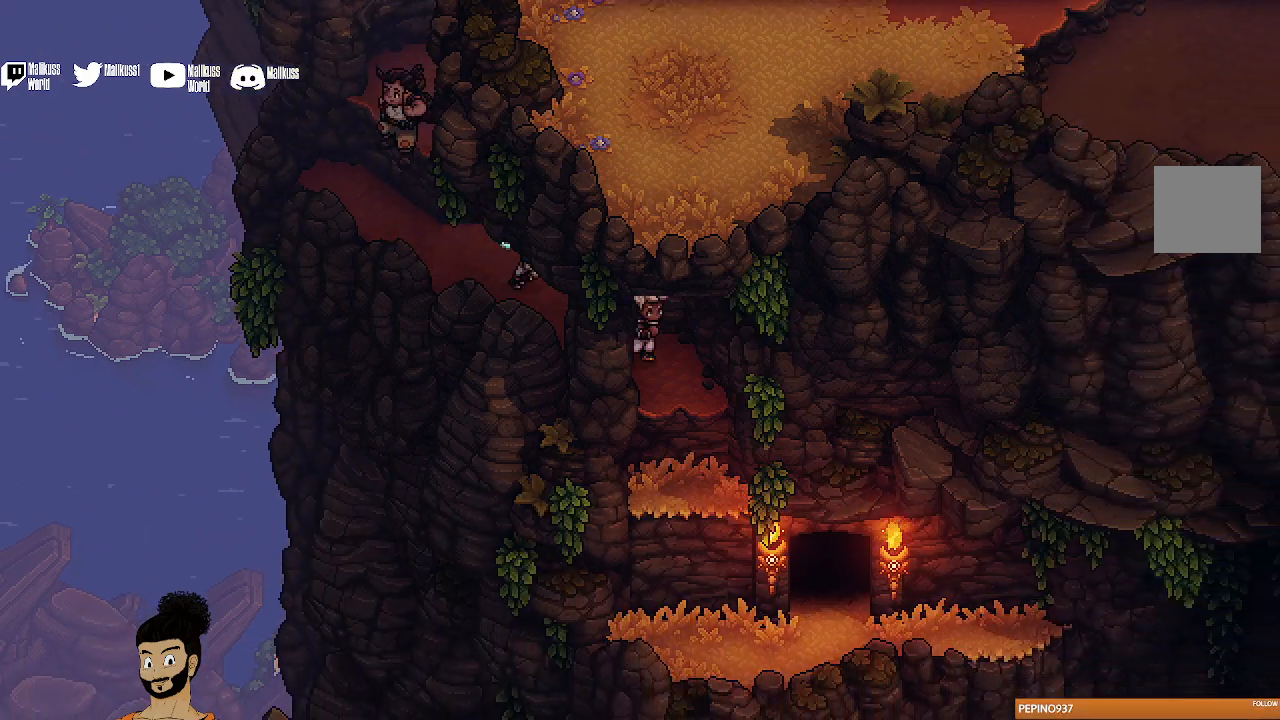
{"buttons": [], "left_stick": "down-right", "events": [[33, "A", "up"]]}
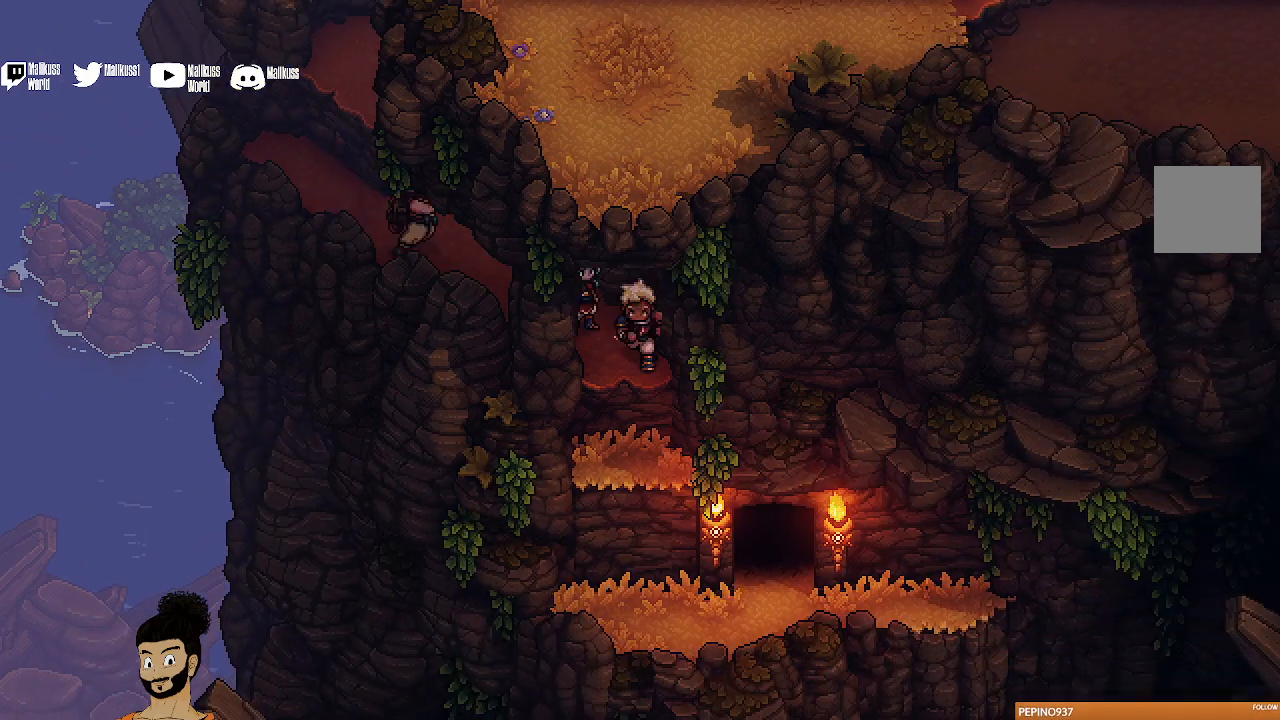
{"buttons": [], "left_stick": "down", "events": [[67, "A", "down"], [233, "A", "up"], [233, "left_stick", "down"]]}
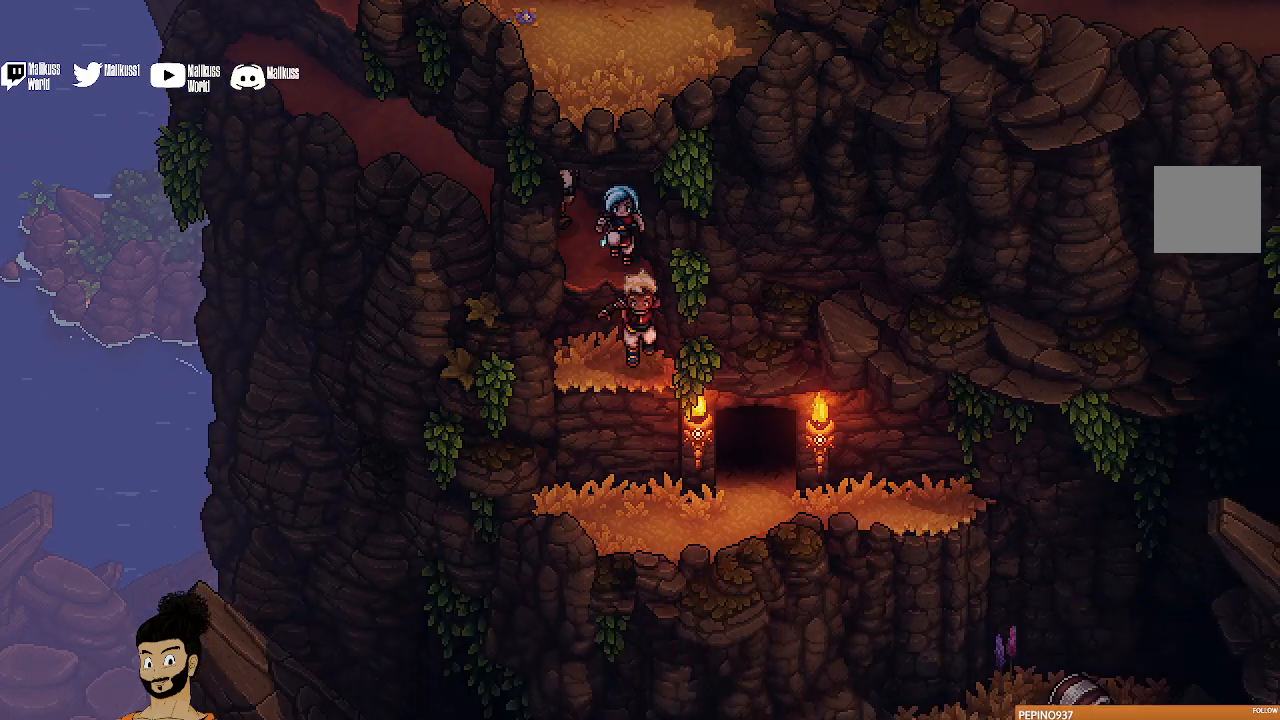
{"buttons": [], "left_stick": "down-right", "events": [[133, "A", "down"], [267, "A", "up"], [500, "left_stick", "down-right"]]}
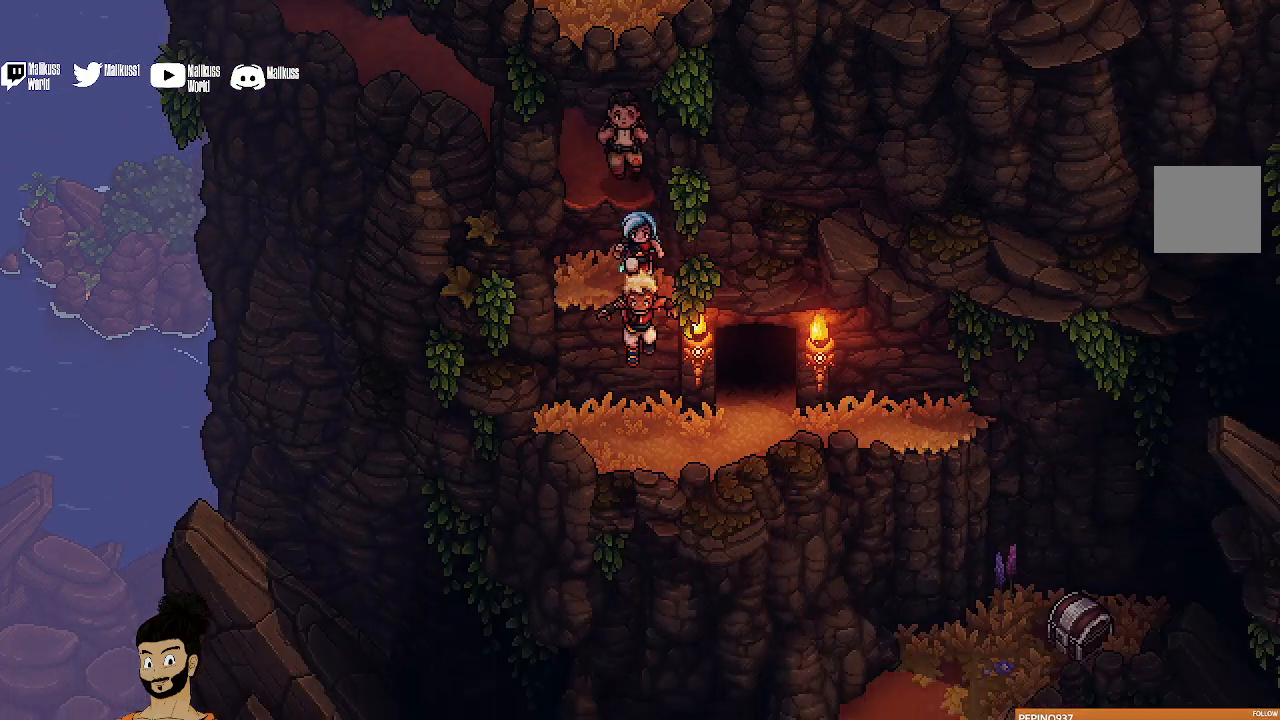
{"buttons": [], "left_stick": "up-right", "events": [[300, "left_stick", "right"], [433, "left_stick", "up-right"]]}
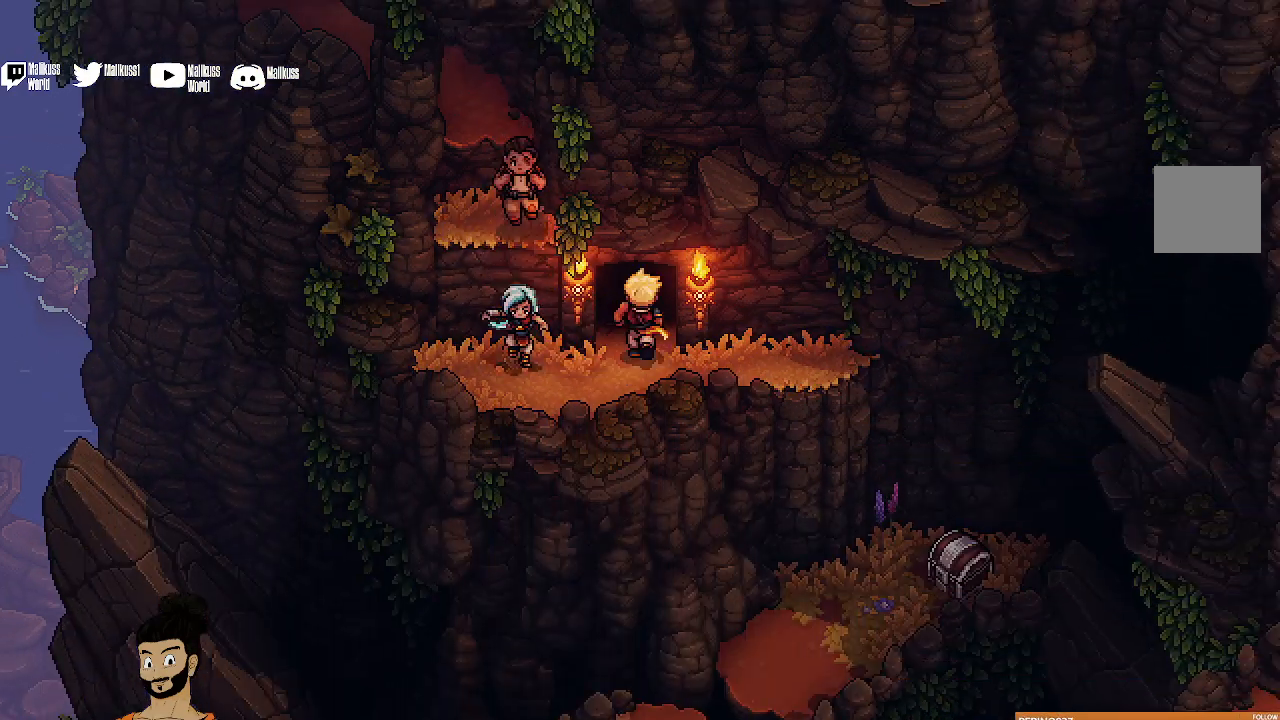
{"buttons": [], "left_stick": "center", "events": [[200, "left_stick", "up"], [400, "left_stick", "center"]]}
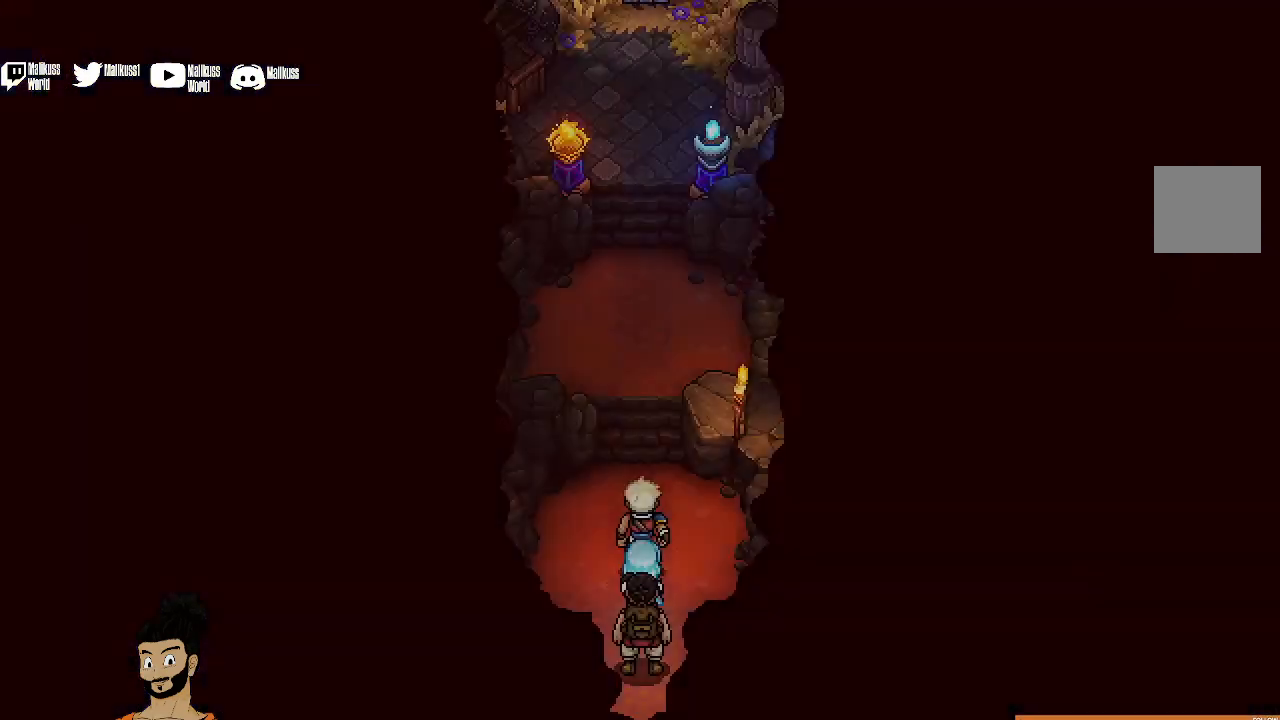
{"buttons": [], "left_stick": "center", "events": []}
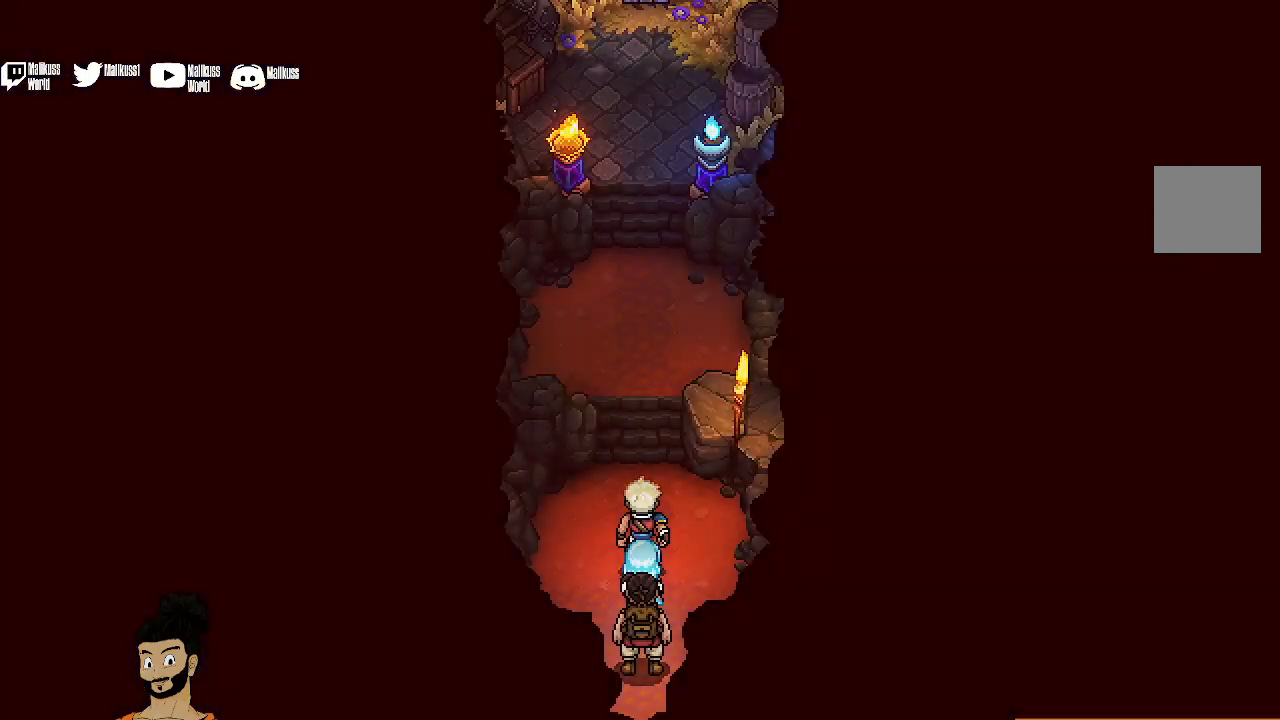
{"buttons": [], "left_stick": "up", "events": [[300, "left_stick", "up"]]}
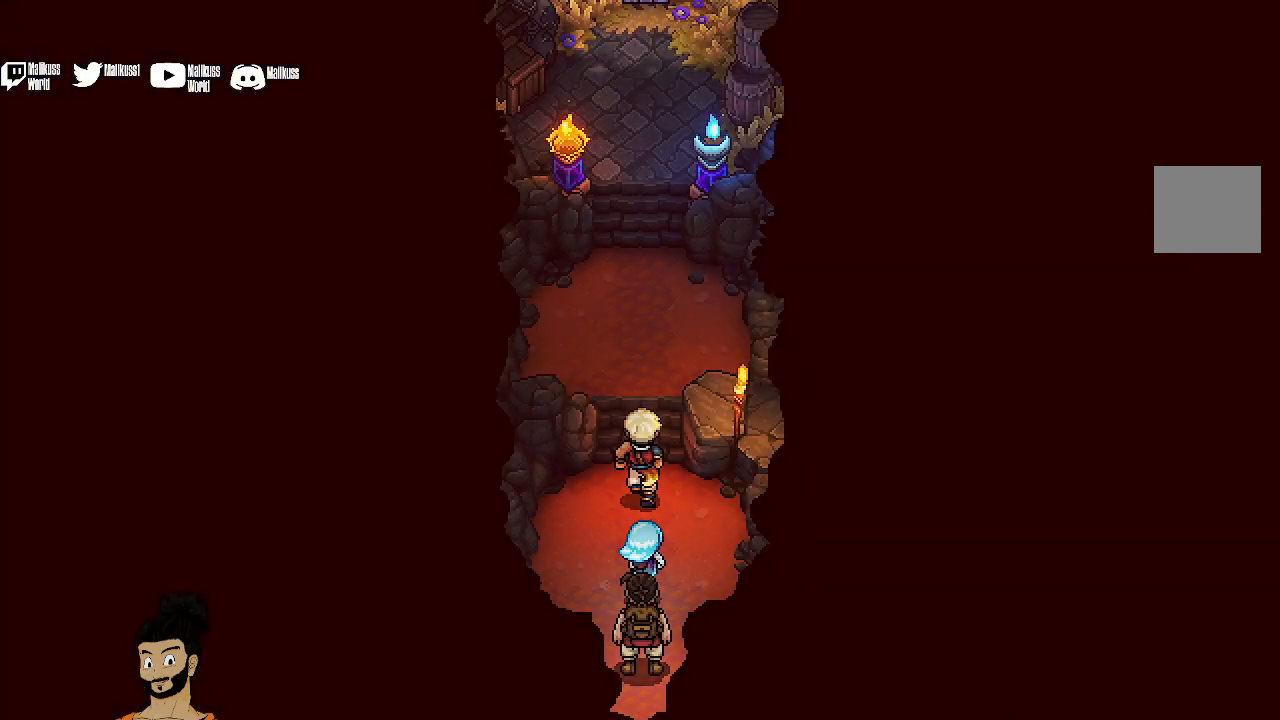
{"buttons": [], "left_stick": "up", "events": []}
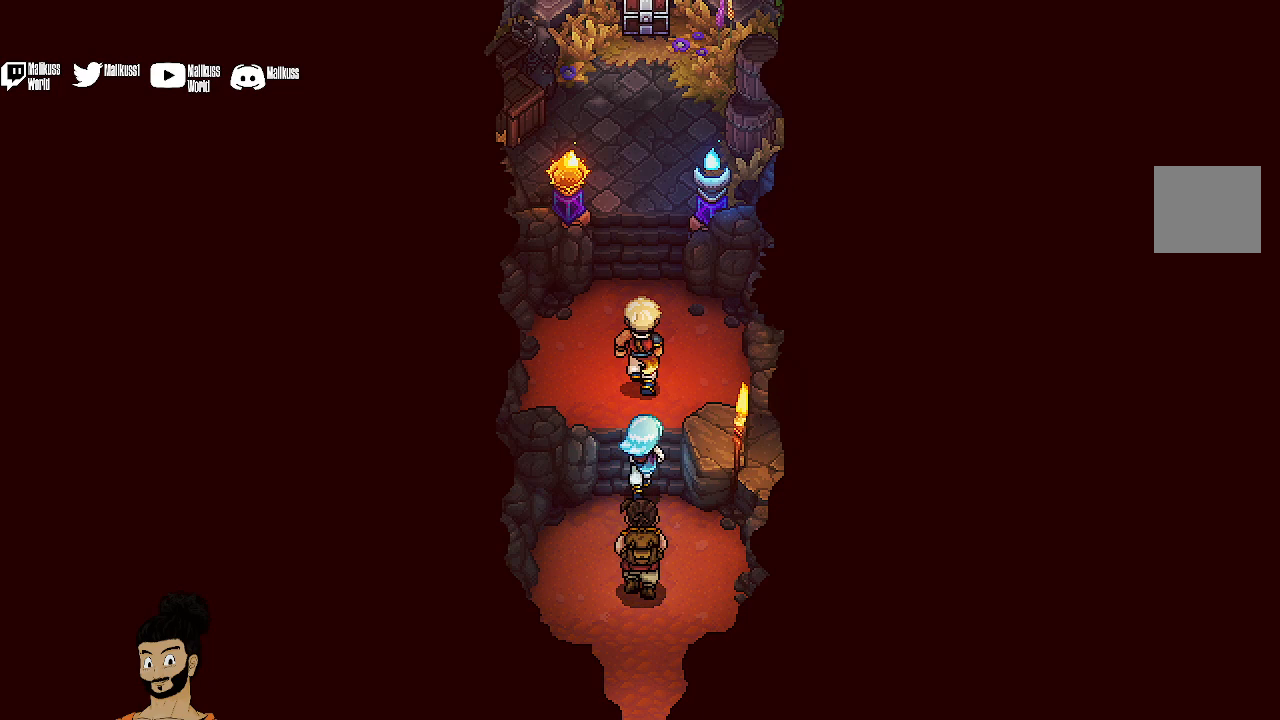
{"buttons": [], "left_stick": "up", "events": []}
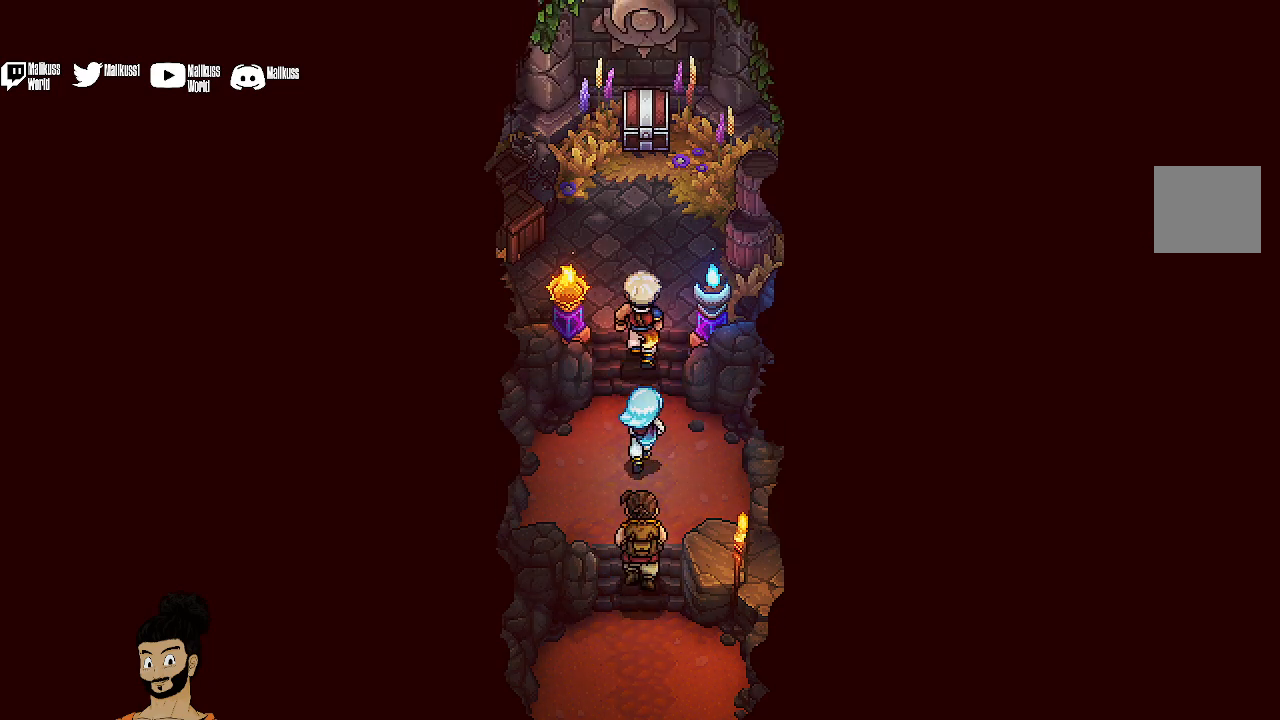
{"buttons": [], "left_stick": "up", "events": []}
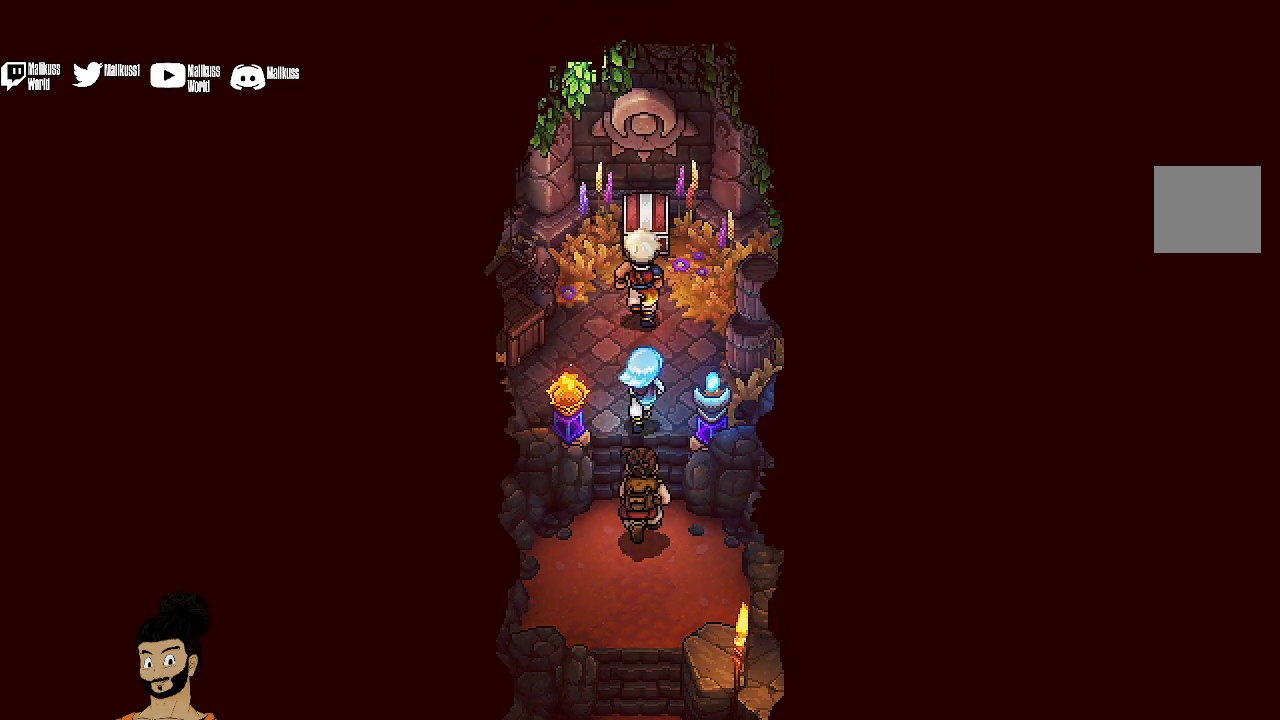
{"buttons": [], "left_stick": "center", "events": [[133, "A", "down"], [300, "A", "up"], [400, "left_stick", "center"]]}
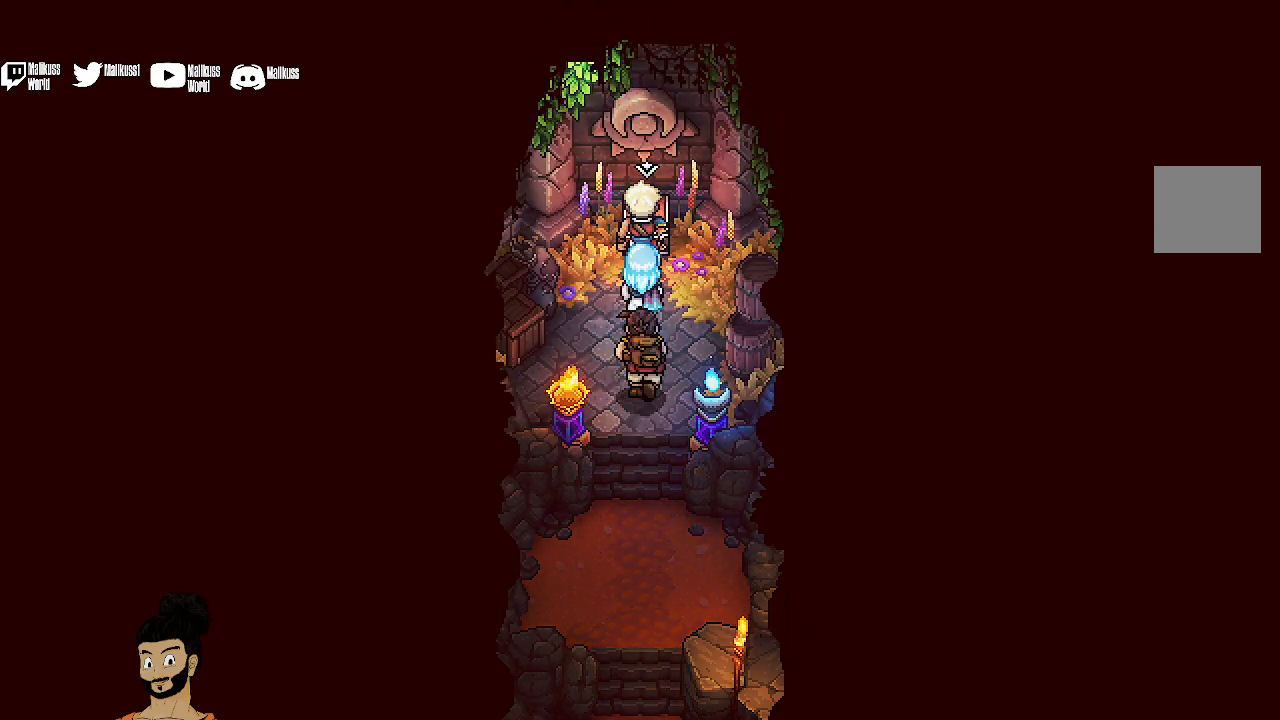
{"buttons": [], "left_stick": "center", "events": [[300, "A", "down"], [467, "A", "up"]]}
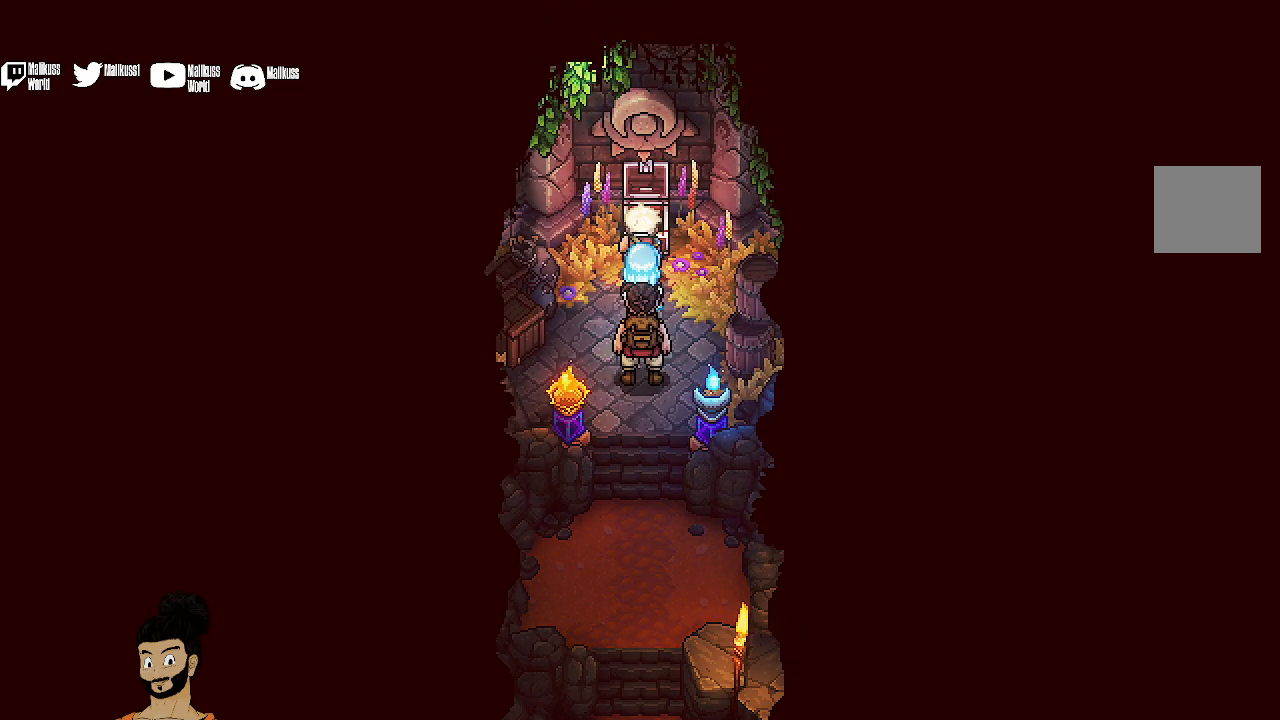
{"buttons": [], "left_stick": "center", "events": []}
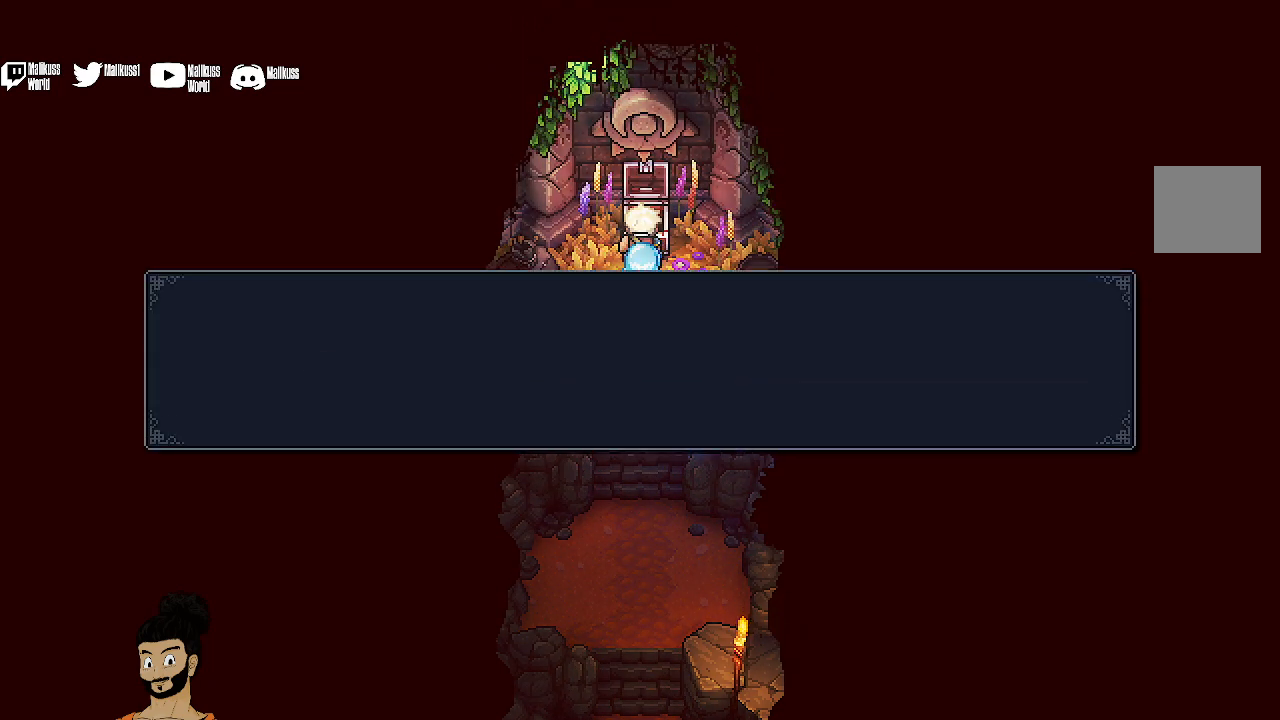
{"buttons": [], "left_stick": "center", "events": [[300, "A", "down"], [433, "A", "up"]]}
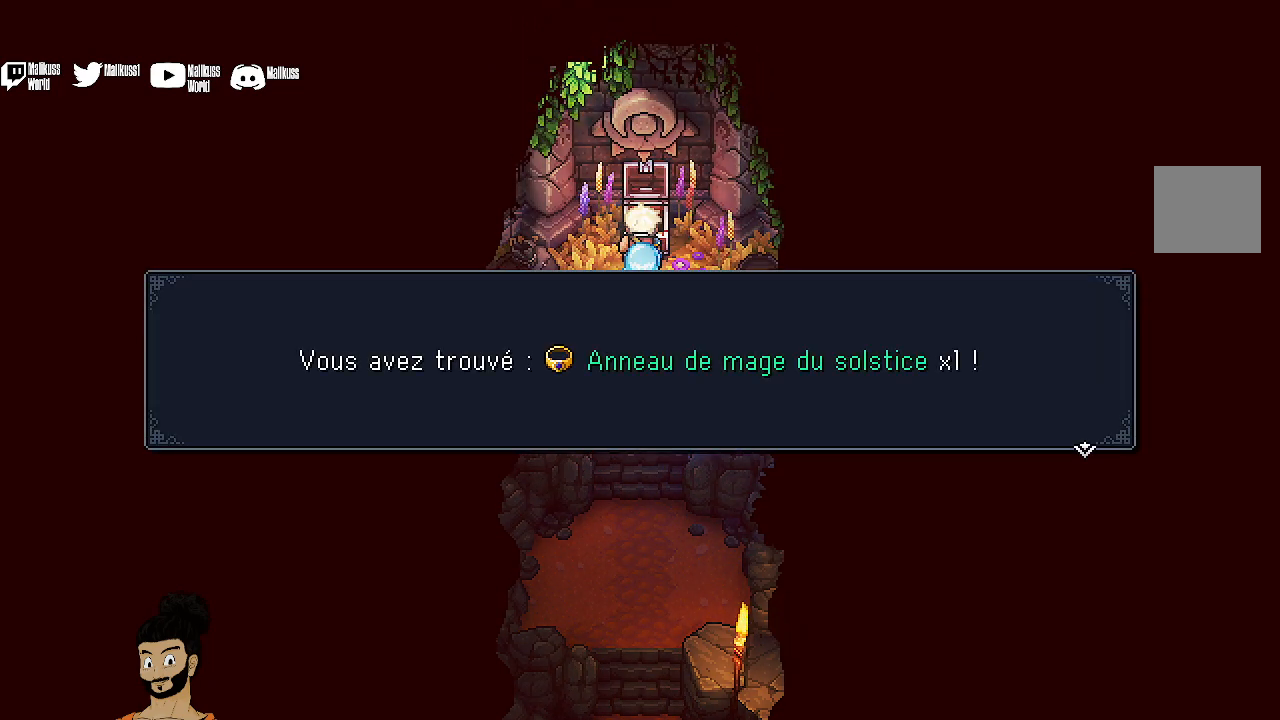
{"buttons": ["A"], "left_stick": "center", "events": [[500, "A", "down"]]}
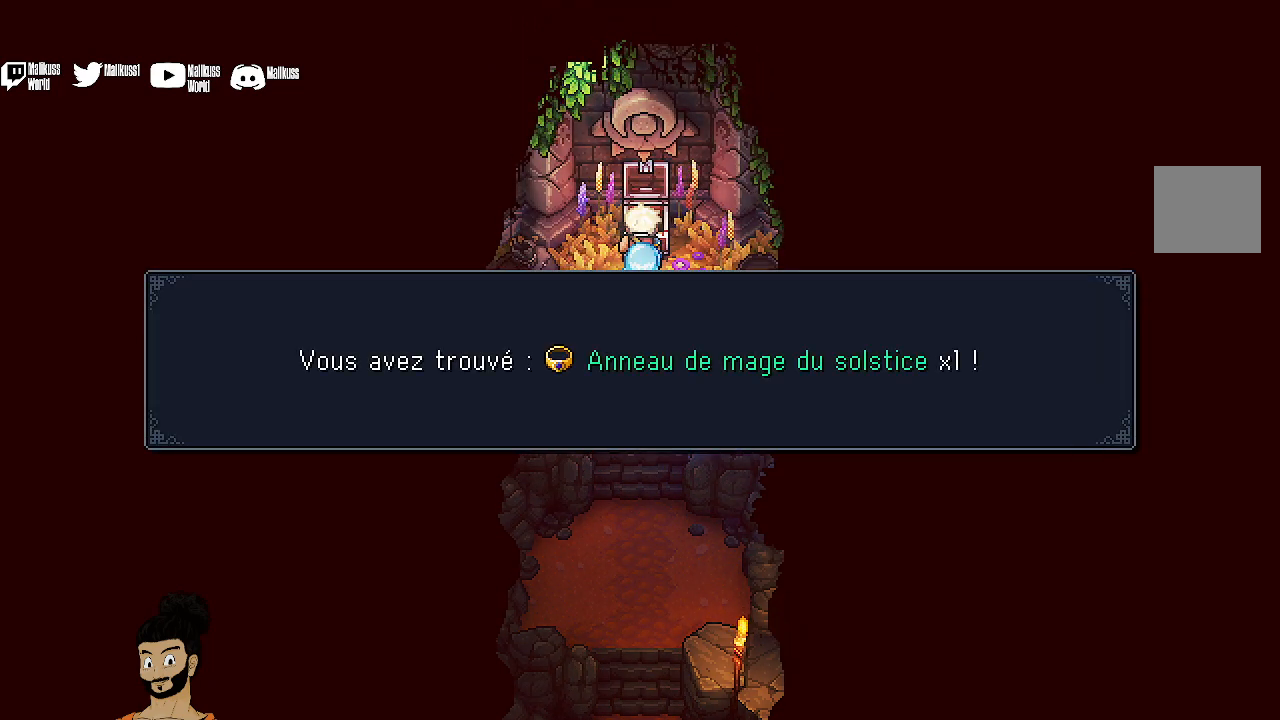
{"buttons": ["Y"], "left_stick": "down", "events": [[67, "left_stick", "down"], [100, "A", "up"], [500, "Y", "down"]]}
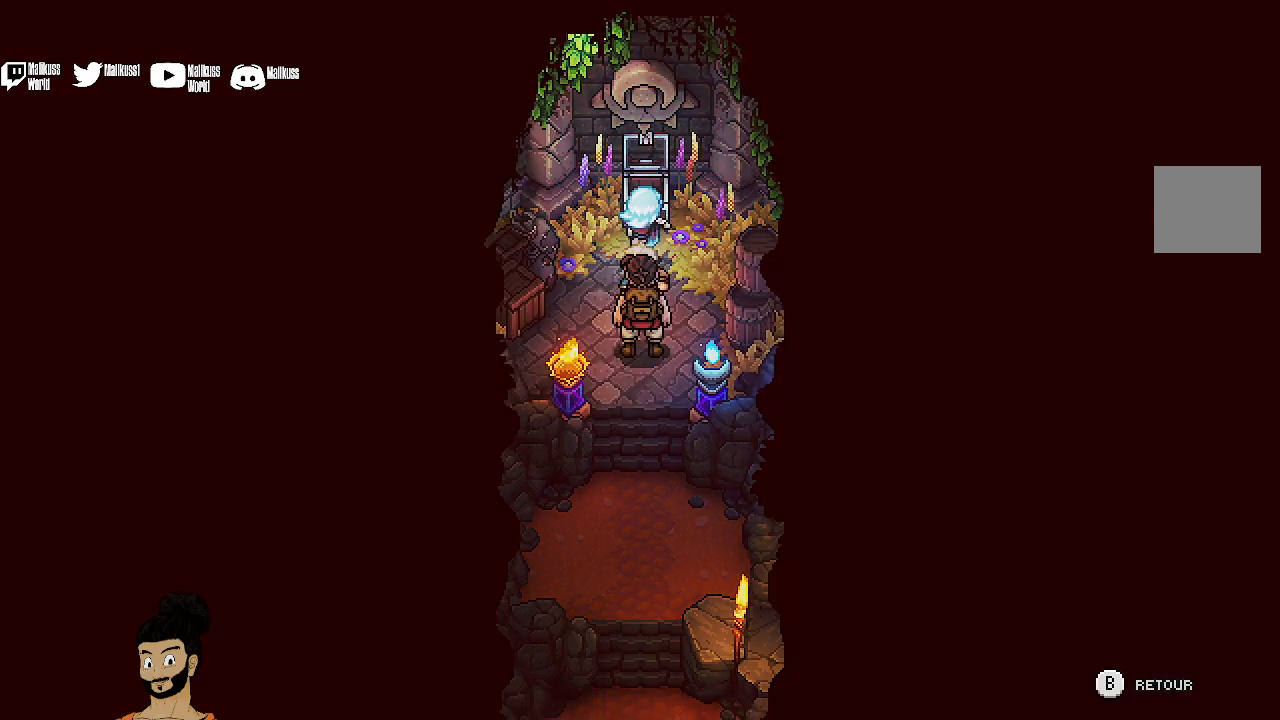
{"buttons": [], "left_stick": "center", "events": [[167, "Y", "up"], [333, "left_stick", "center"]]}
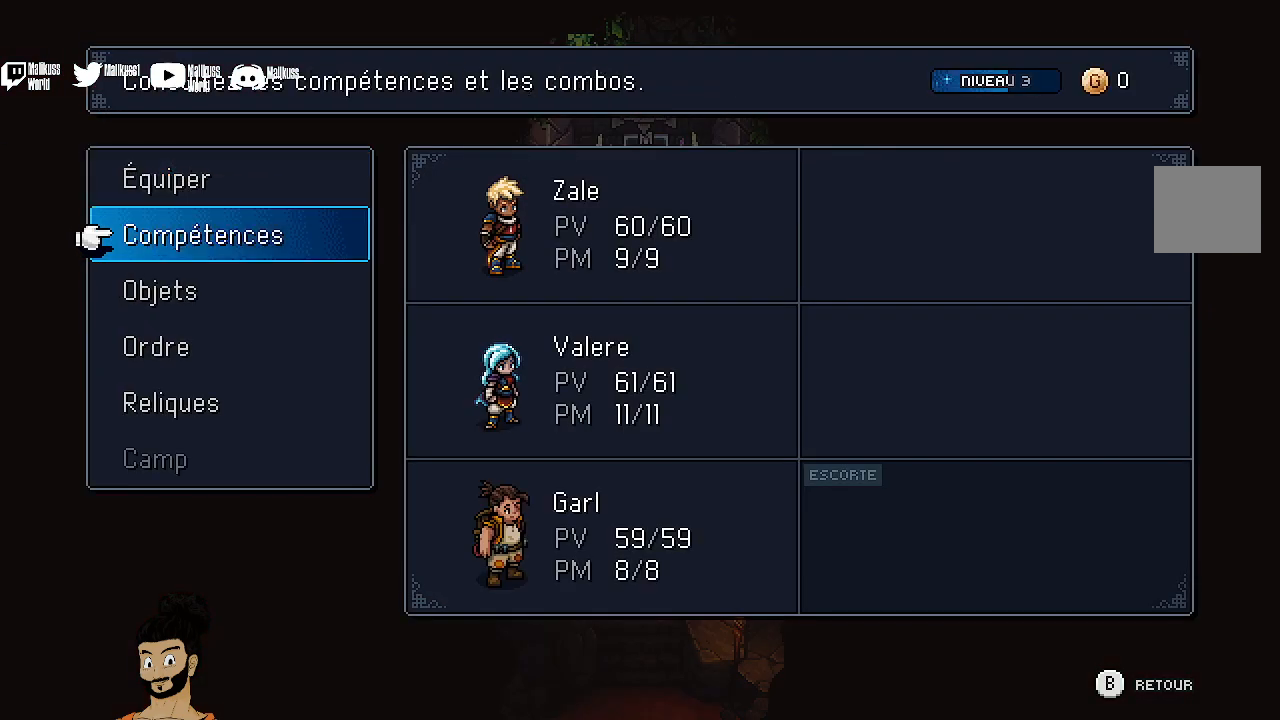
{"buttons": [], "left_stick": "up", "events": [[467, "left_stick", "up"]]}
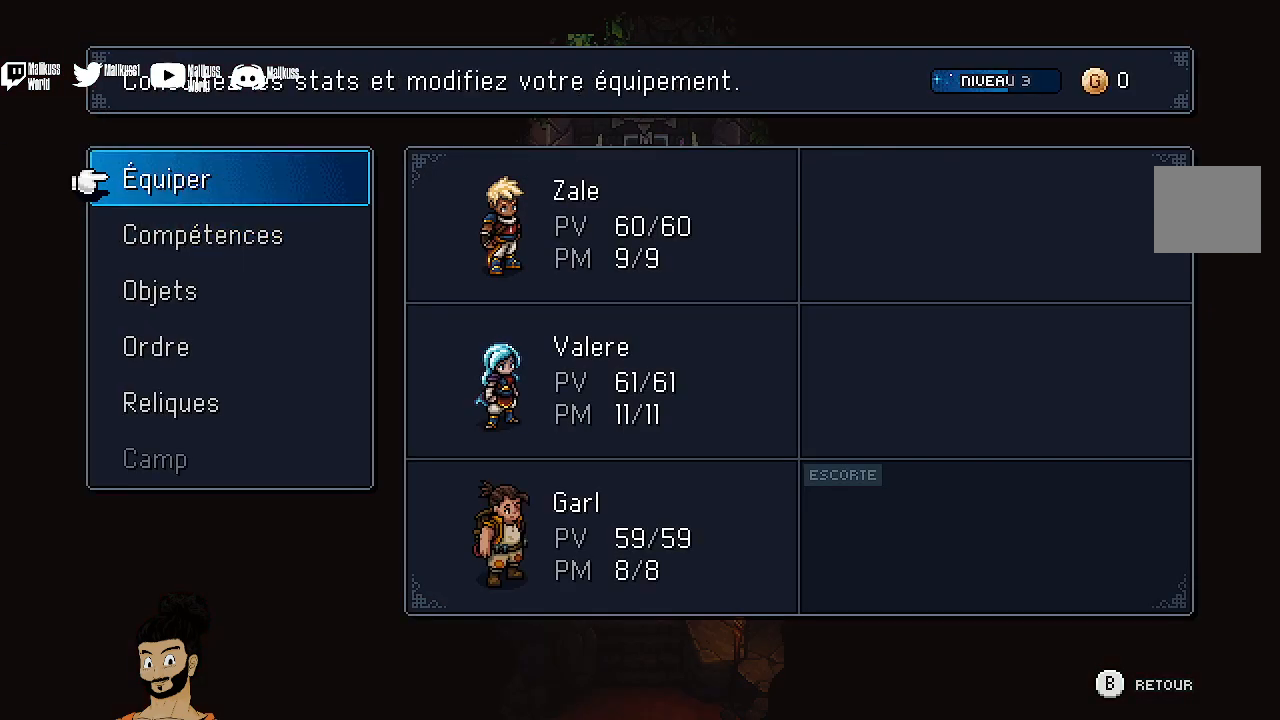
{"buttons": [], "left_stick": "center", "events": [[133, "left_stick", "center"], [233, "A", "down"], [333, "A", "up"]]}
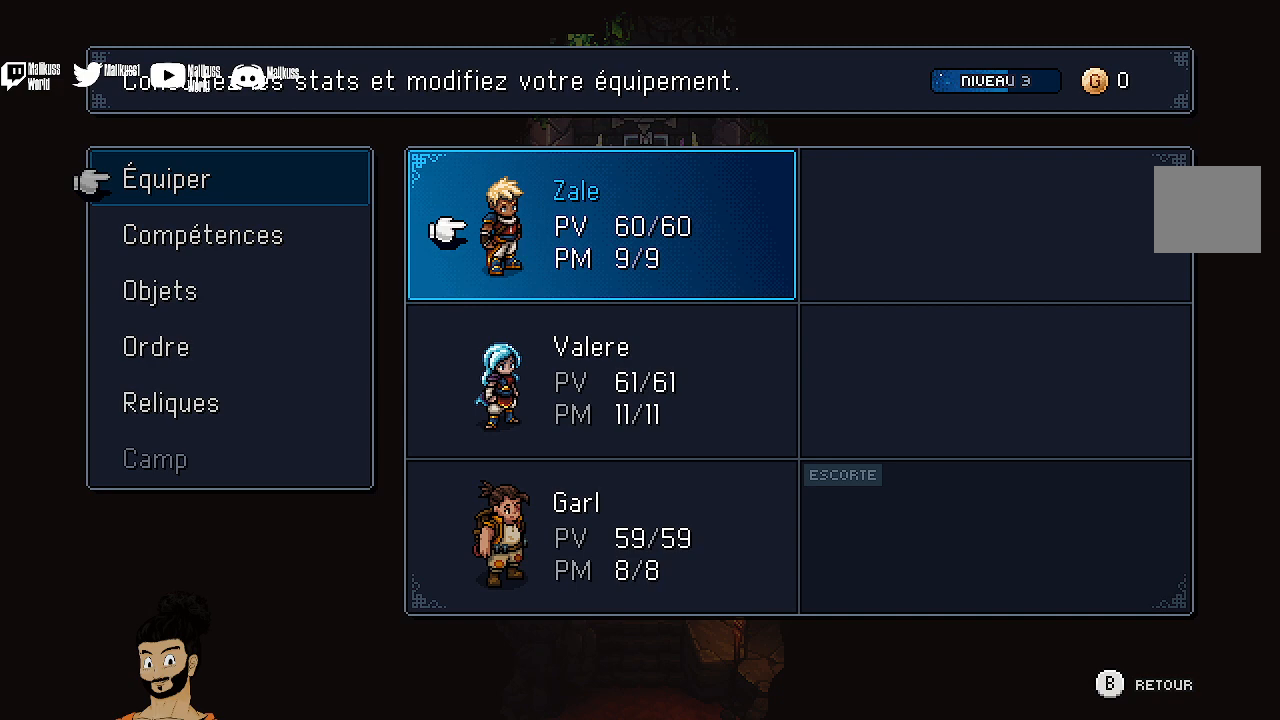
{"buttons": ["DPAD_DOWN"], "left_stick": "center", "events": [[67, "A", "down"], [133, "A", "up"], [433, "DPAD_DOWN", "down"]]}
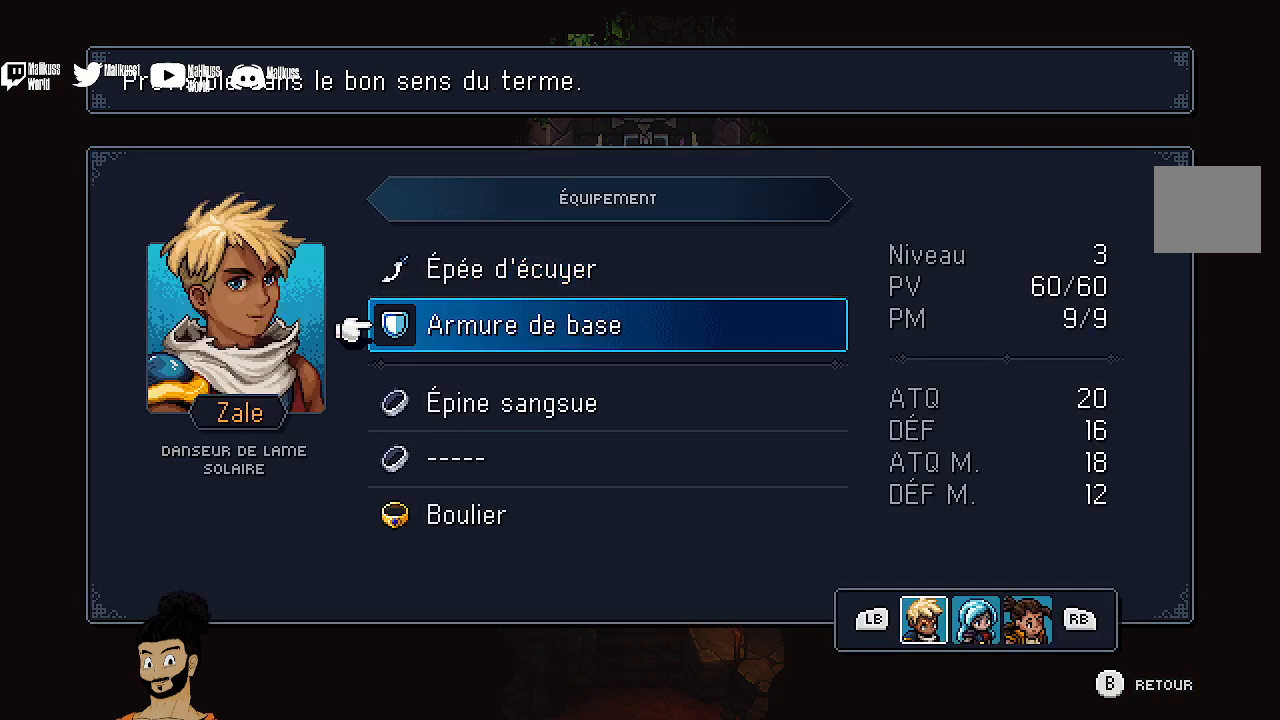
{"buttons": ["A"], "left_stick": "center", "events": [[33, "DPAD_DOWN", "up"], [133, "DPAD_DOWN", "down"], [200, "DPAD_DOWN", "up"], [300, "DPAD_DOWN", "down"], [367, "DPAD_DOWN", "up"], [433, "A", "down"]]}
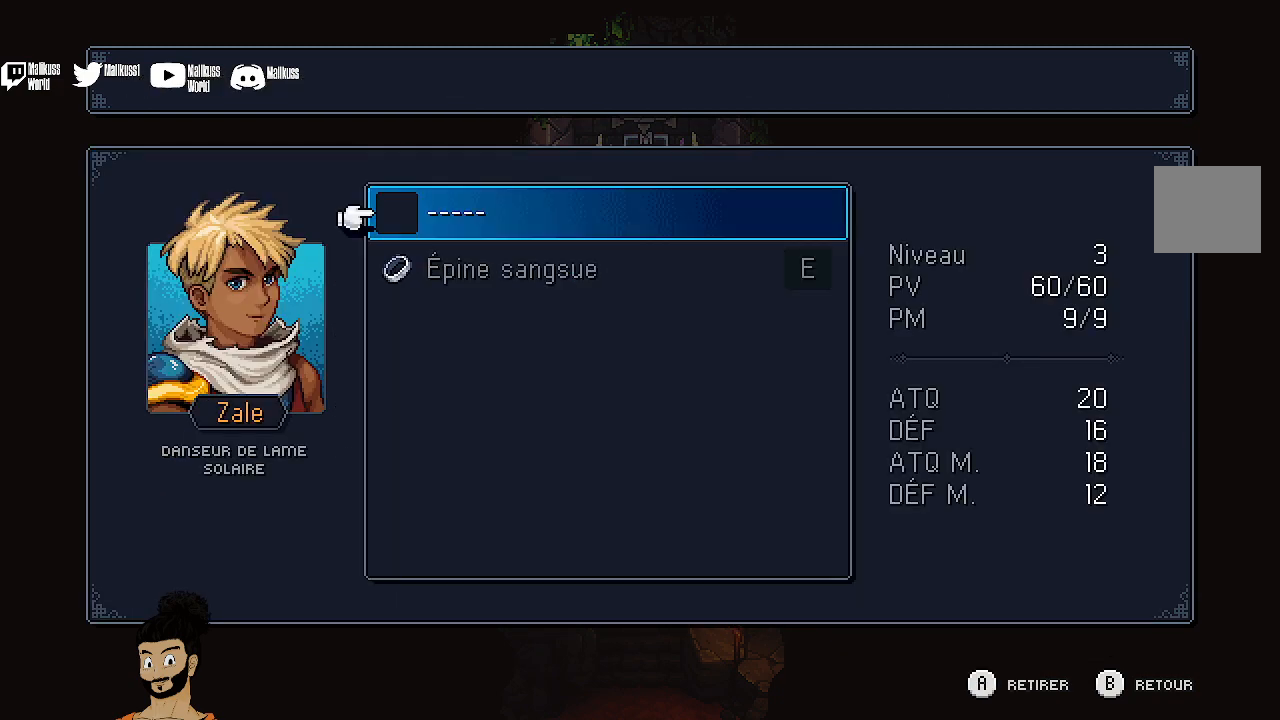
{"buttons": [], "left_stick": "center", "events": [[67, "A", "up"]]}
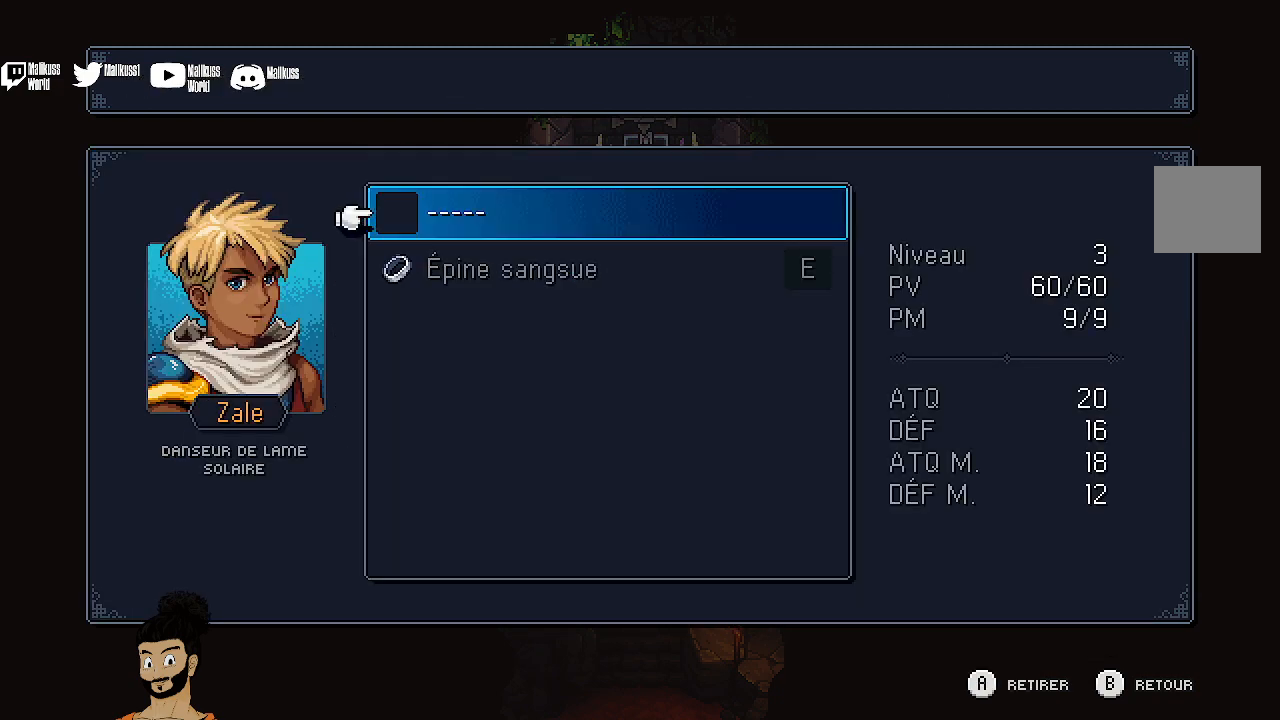
{"buttons": ["A"], "left_stick": "center", "events": [[33, "B", "down"], [133, "B", "up"], [233, "DPAD_DOWN", "down"], [333, "DPAD_DOWN", "up"], [467, "A", "down"]]}